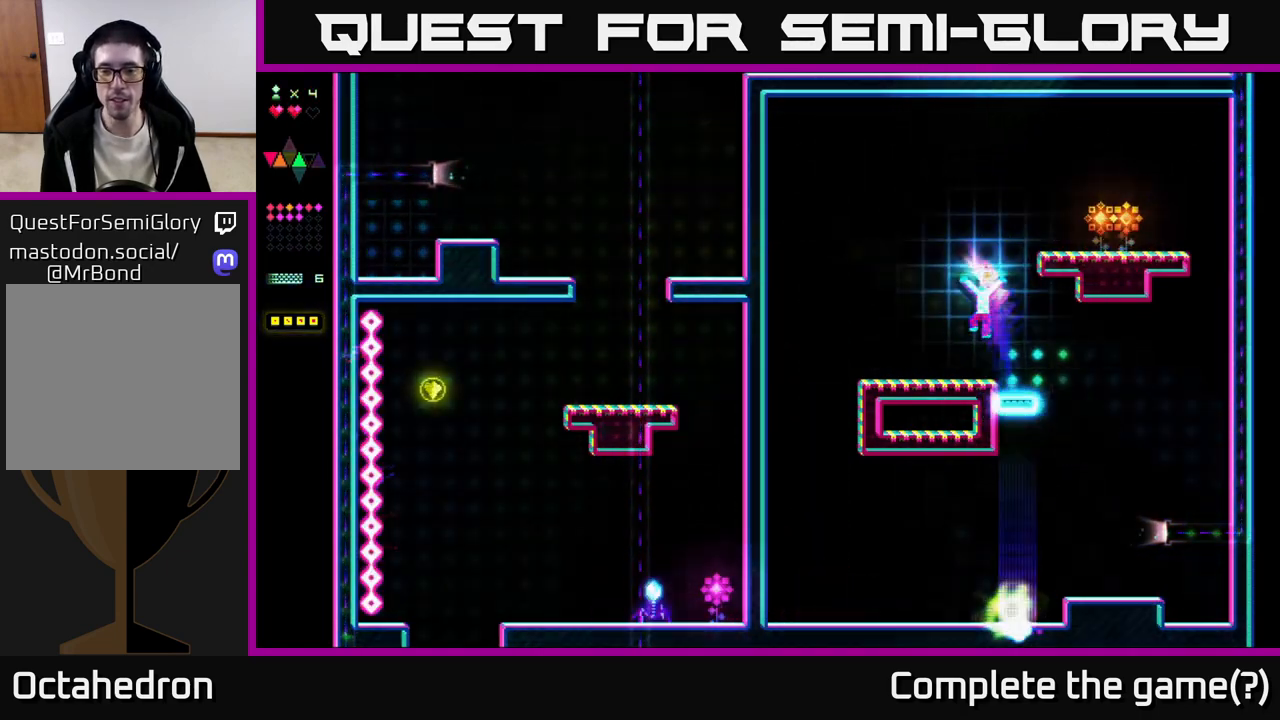
Gameplay with a controller (Xbox layout); each line is a JSON object with the inputs held at the frame after it. "events" lists button and stick changes between this image and that frame as [ms after this image, input, new state], when the widget could be followed in between. Not read: left_stick.
{"buttons": ["A", "DPAD_RIGHT"], "right_stick": "center", "events": [[383, "DPAD_LEFT", "up"], [433, "DPAD_RIGHT", "down"], [467, "A", "down"]]}
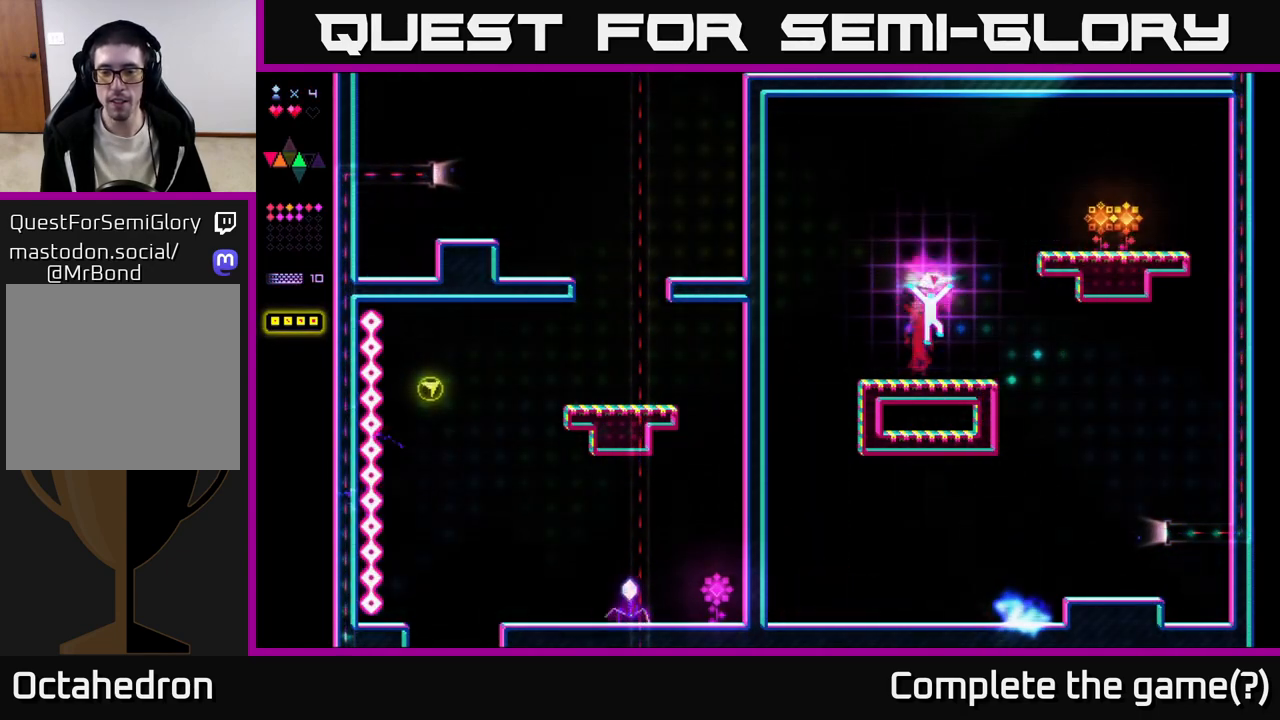
{"buttons": ["R2", "DPAD_RIGHT"], "right_stick": "center", "events": [[250, "R2", "down"], [267, "A", "up"]]}
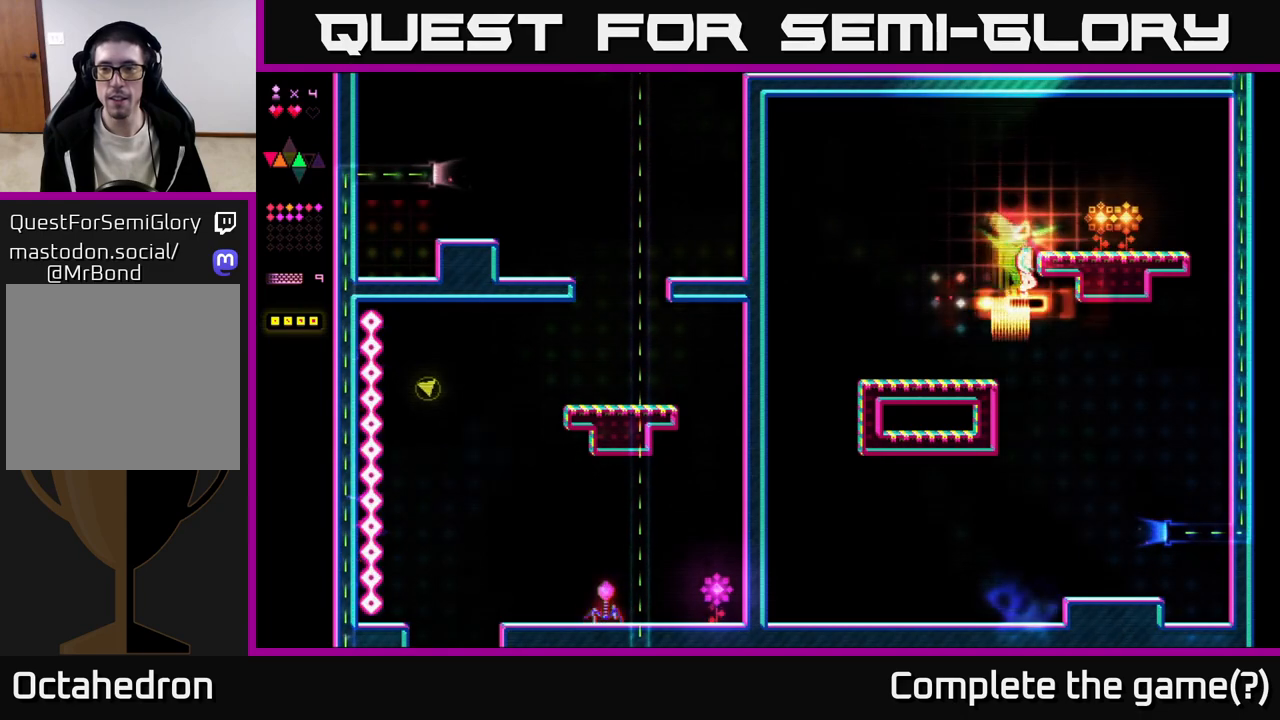
{"buttons": ["DPAD_RIGHT"], "right_stick": "center", "events": [[83, "A", "down"], [200, "R2", "up"], [267, "A", "up"]]}
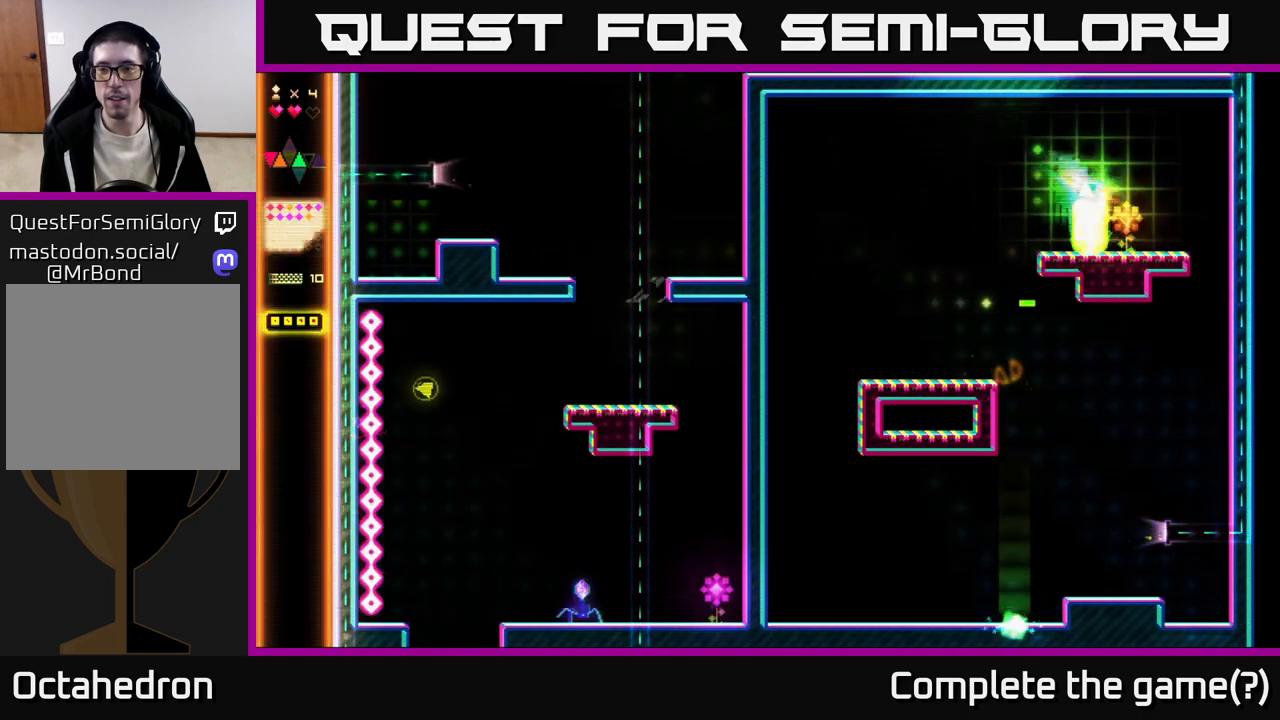
{"buttons": ["A", "DPAD_RIGHT"], "right_stick": "center", "events": [[267, "A", "down"]]}
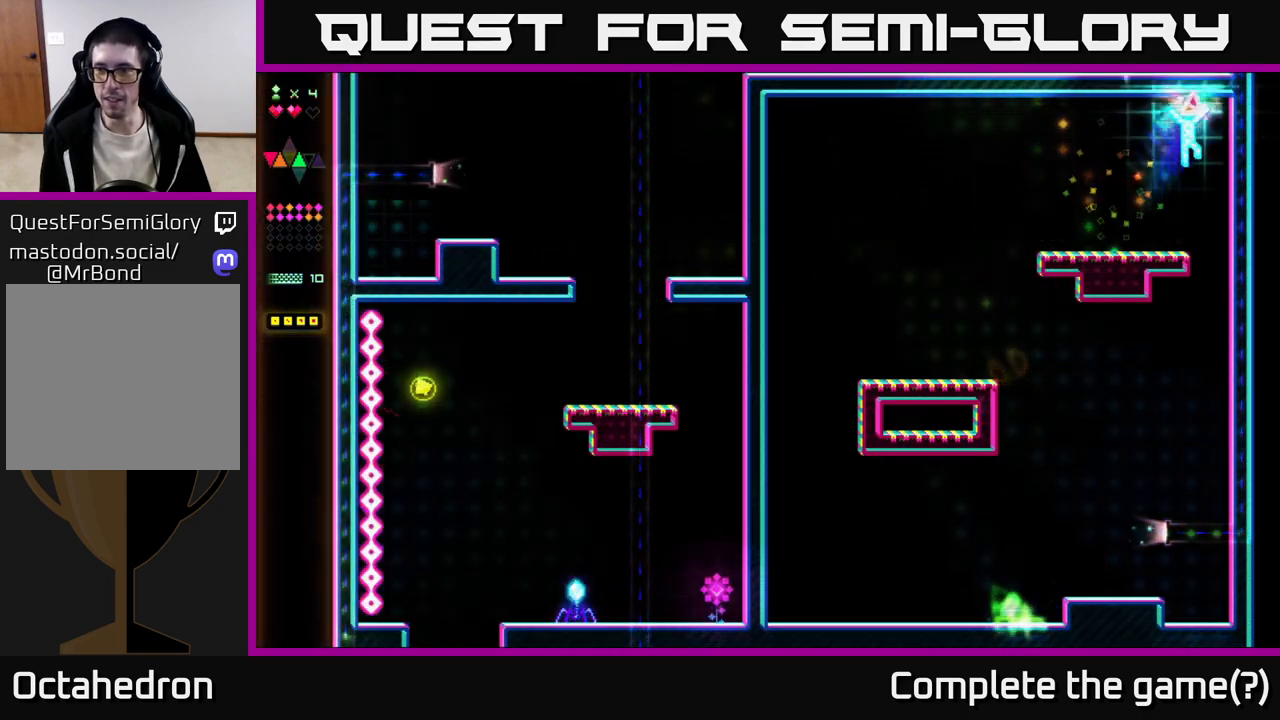
{"buttons": ["DPAD_LEFT"], "right_stick": "center", "events": [[167, "A", "up"], [367, "DPAD_RIGHT", "up"], [417, "DPAD_LEFT", "down"]]}
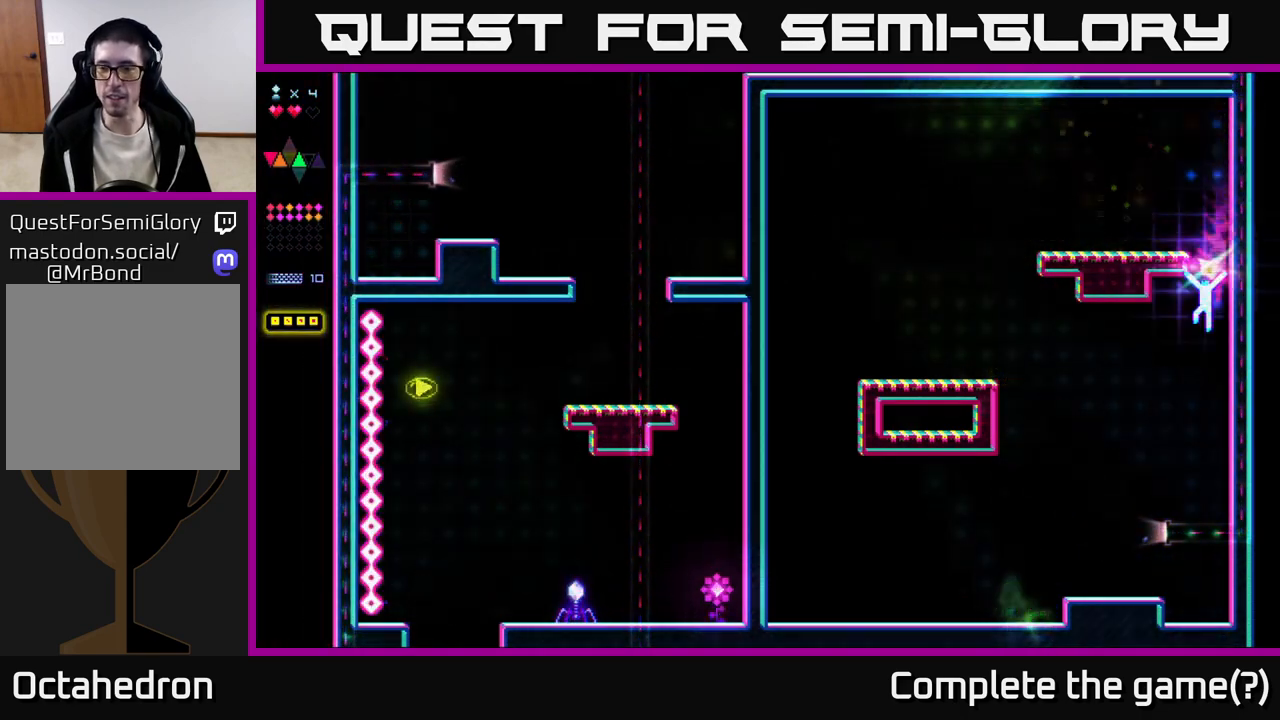
{"buttons": ["DPAD_LEFT"], "right_stick": "center", "events": []}
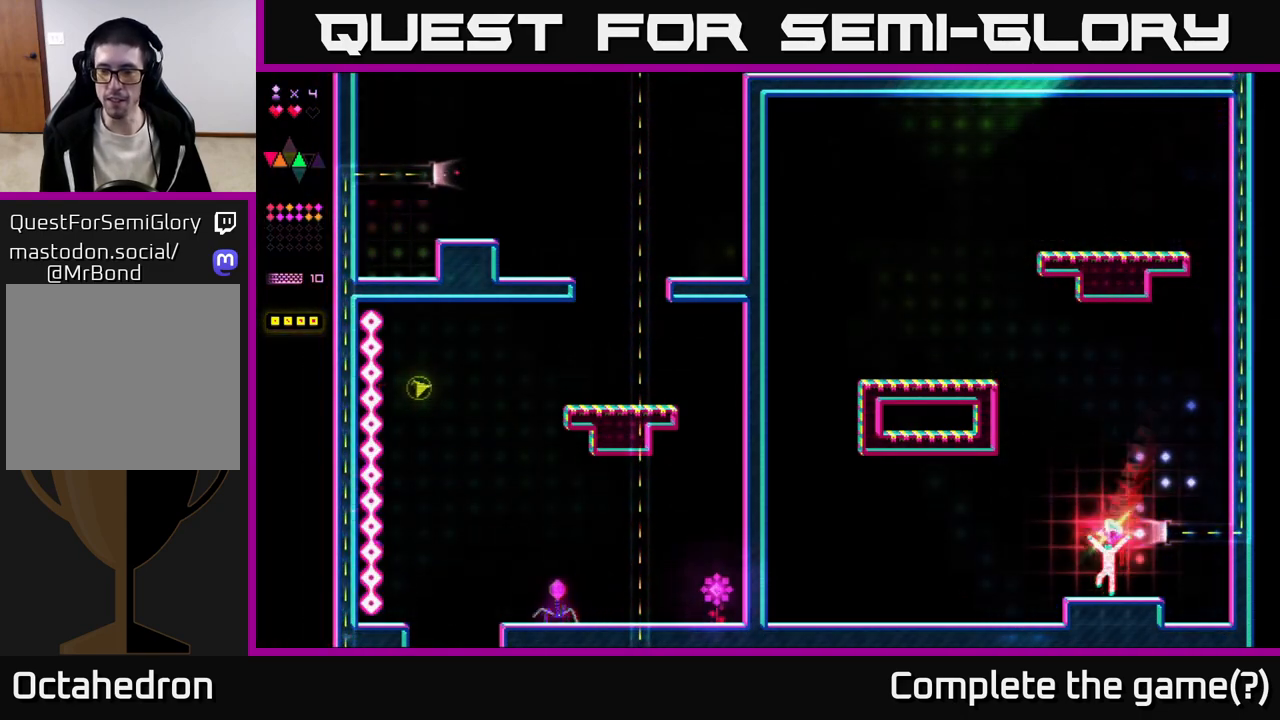
{"buttons": ["DPAD_RIGHT"], "right_stick": "center", "events": [[33, "DPAD_LEFT", "up"], [133, "DPAD_RIGHT", "down"]]}
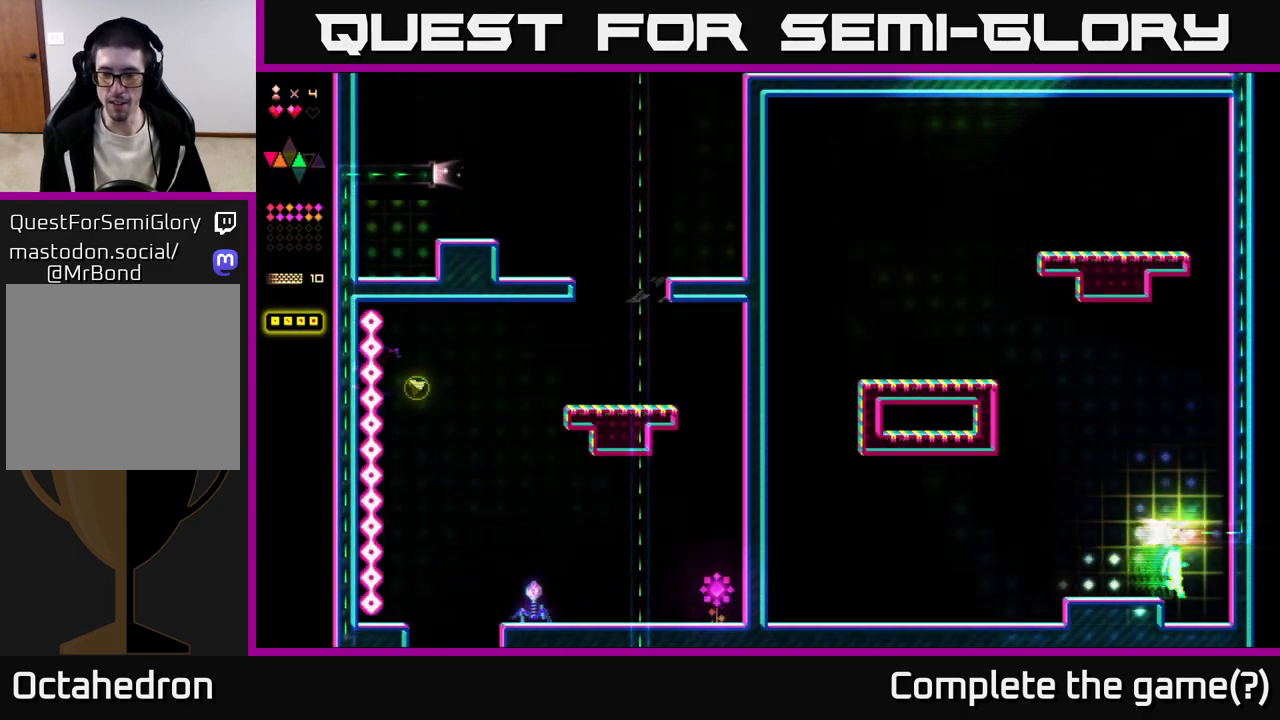
{"buttons": ["DPAD_LEFT"], "right_stick": "center", "events": [[83, "DPAD_RIGHT", "up"], [150, "DPAD_LEFT", "down"], [267, "A", "down"], [333, "A", "up"]]}
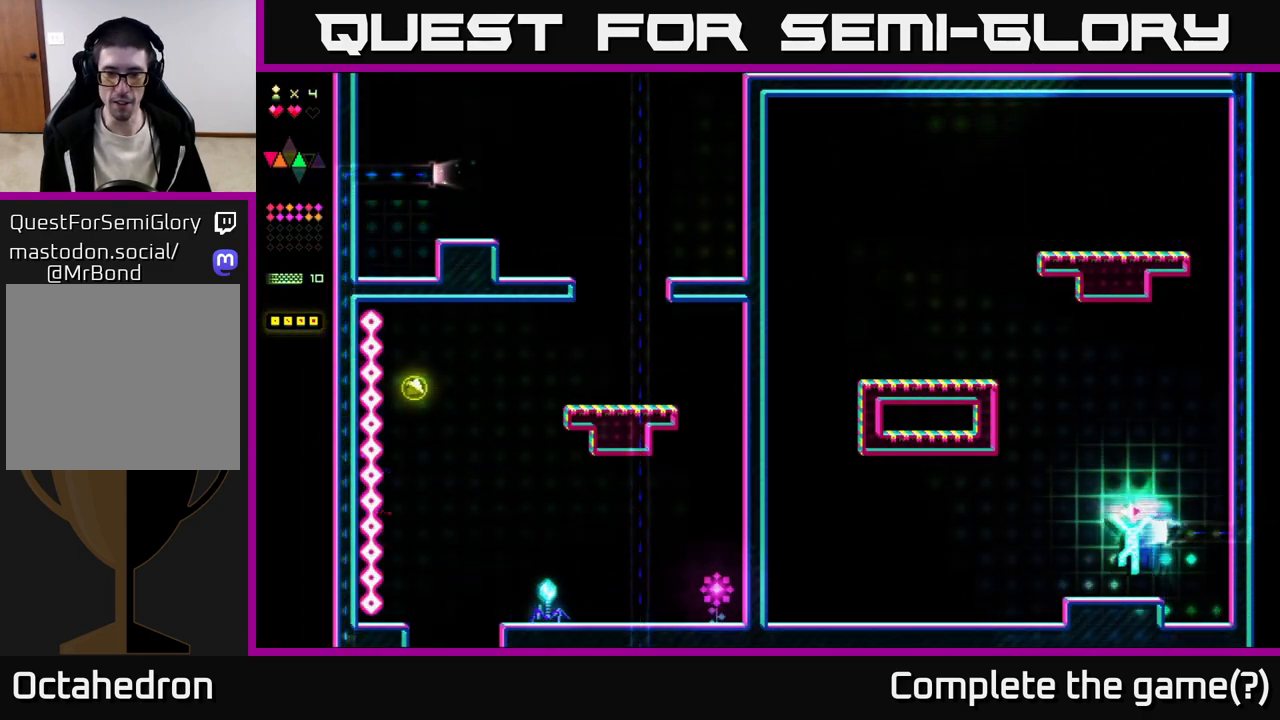
{"buttons": ["R2", "DPAD_RIGHT"], "right_stick": "center", "events": [[183, "DPAD_LEFT", "up"], [217, "A", "down"], [250, "DPAD_RIGHT", "down"], [350, "A", "up"], [467, "R2", "down"]]}
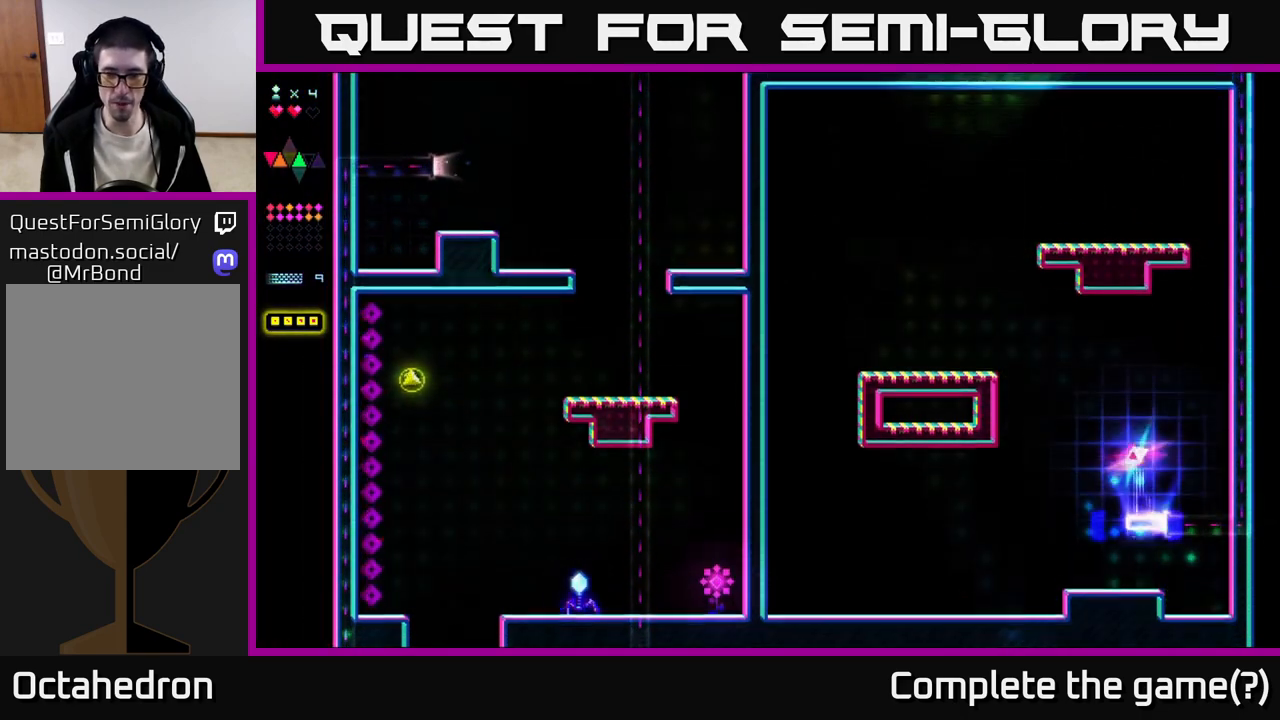
{"buttons": [], "right_stick": "center", "events": [[333, "DPAD_RIGHT", "up"], [350, "R2", "up"]]}
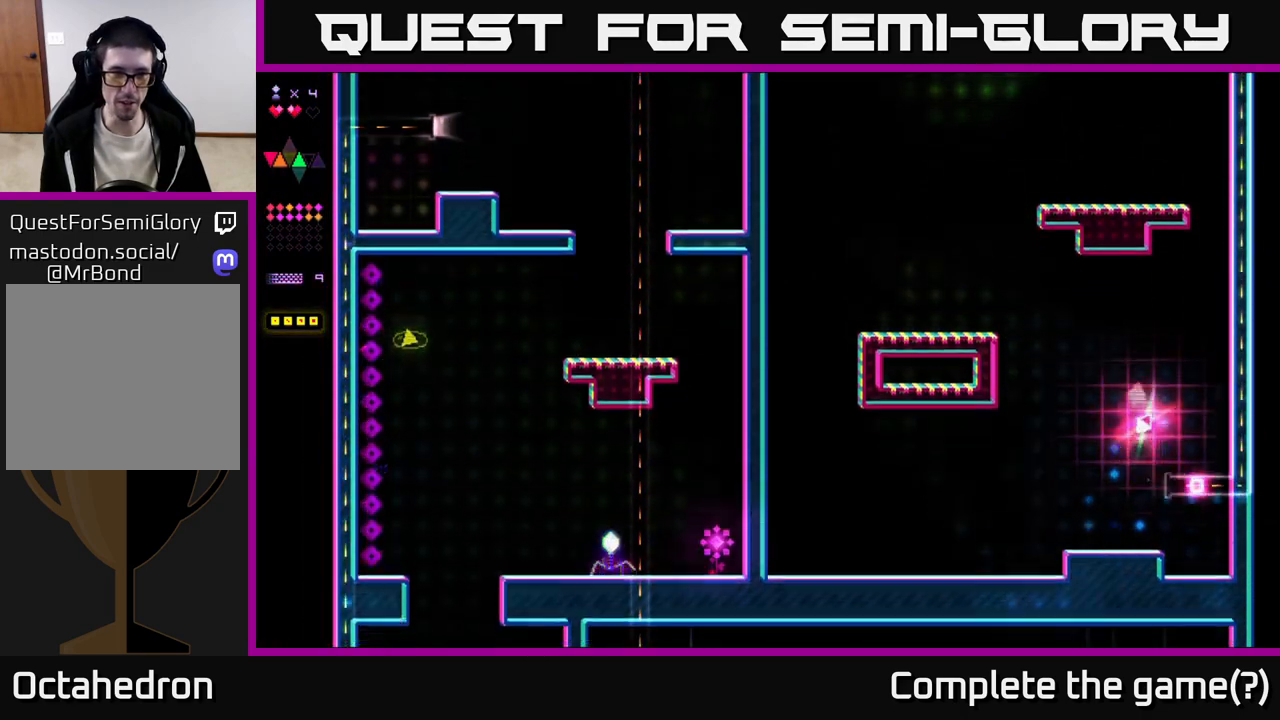
{"buttons": [], "right_stick": "center", "events": []}
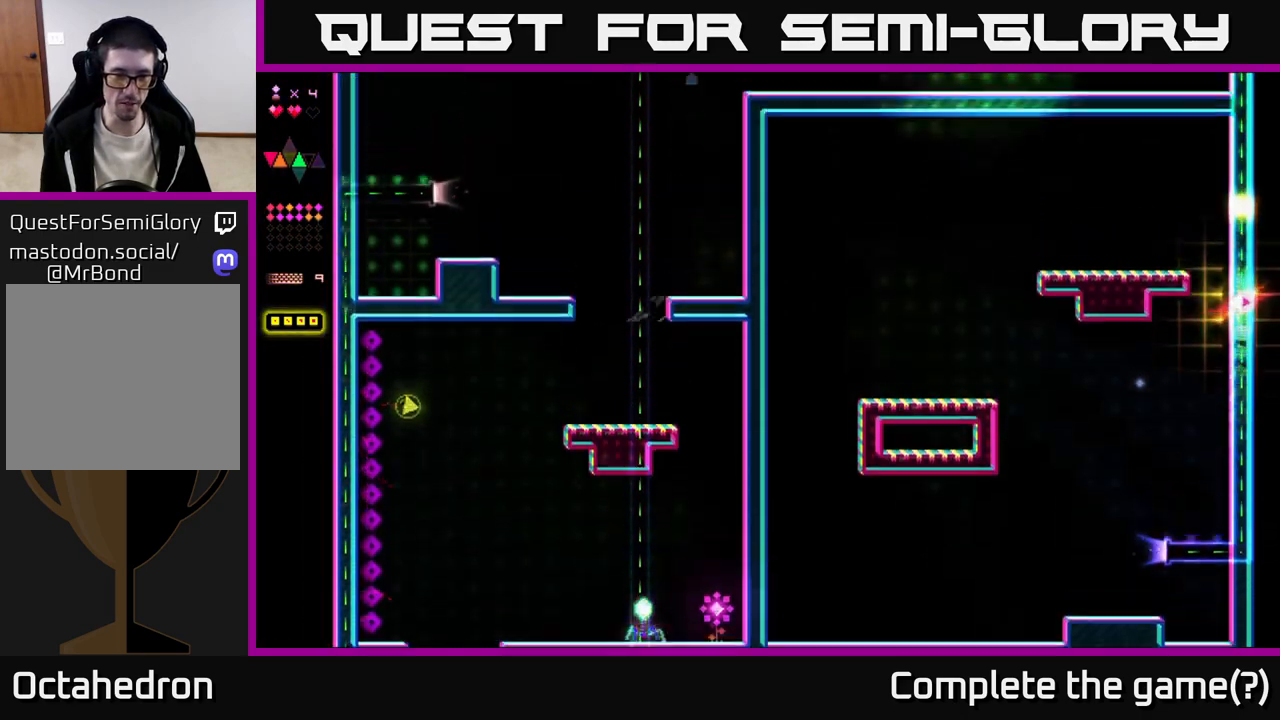
{"buttons": [], "right_stick": "center", "events": []}
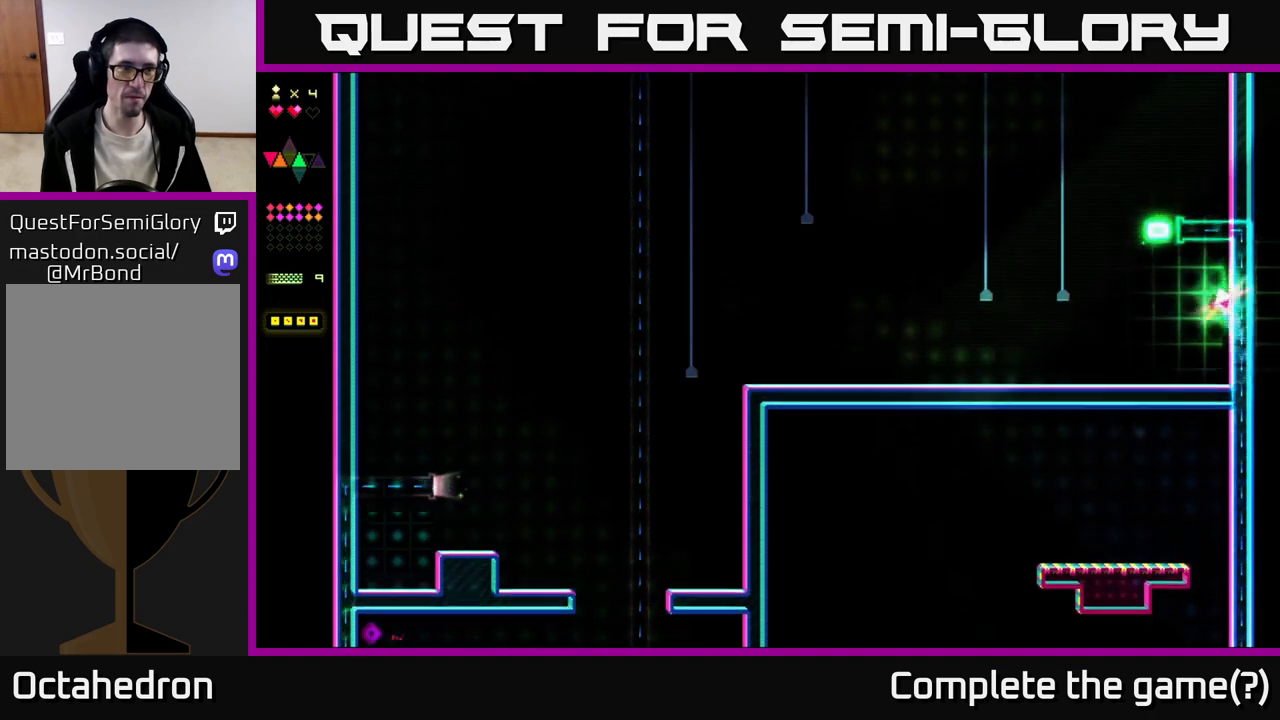
{"buttons": [], "right_stick": "center", "events": []}
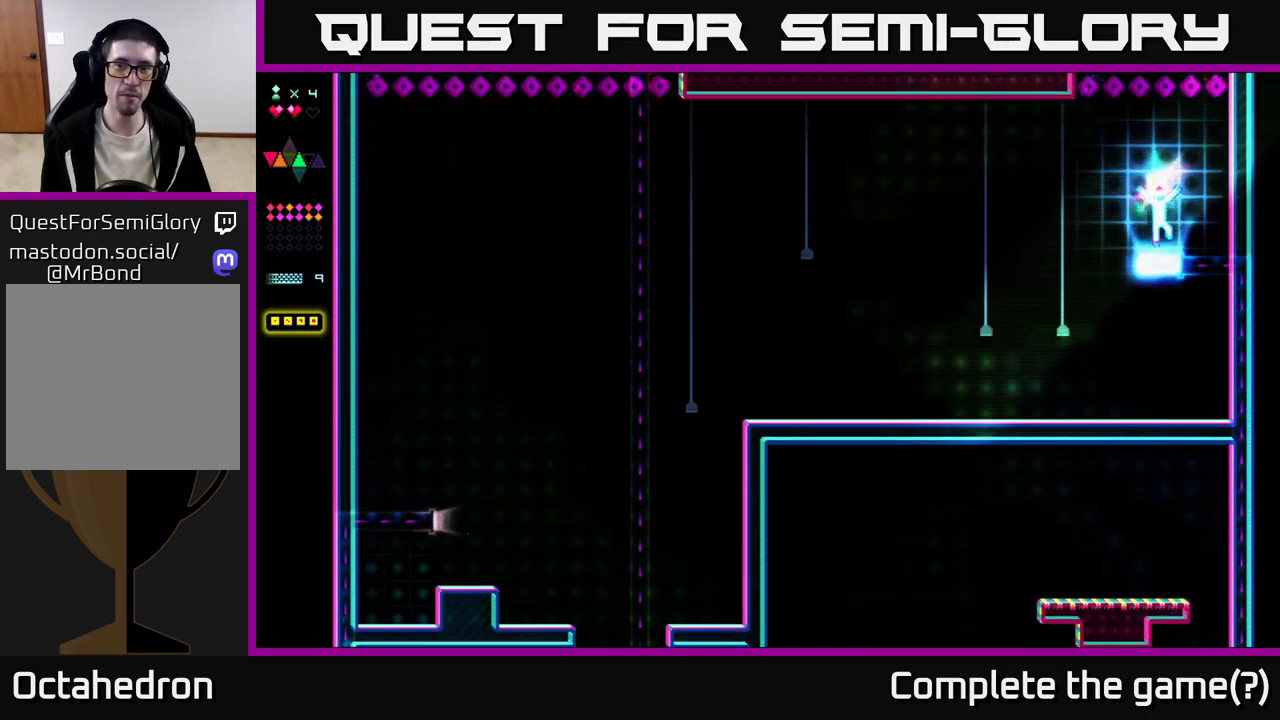
{"buttons": ["DPAD_LEFT"], "right_stick": "center", "events": [[167, "DPAD_LEFT", "down"]]}
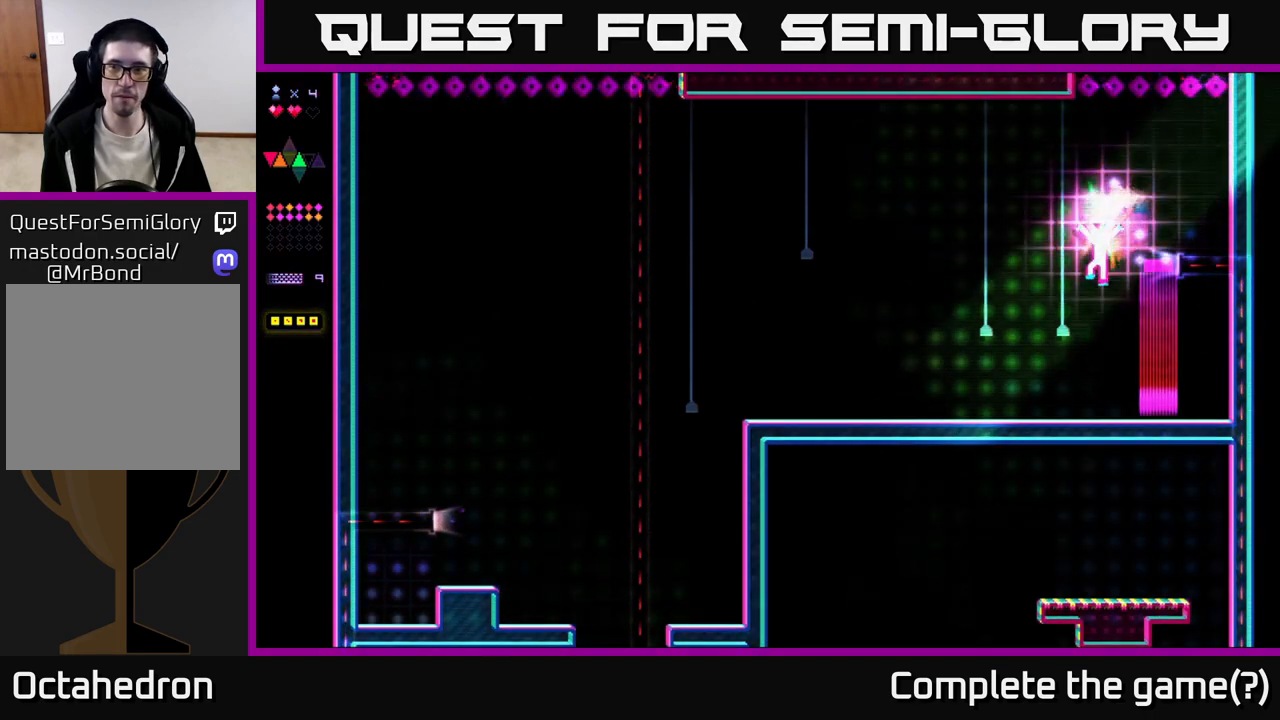
{"buttons": ["DPAD_LEFT"], "right_stick": "center", "events": []}
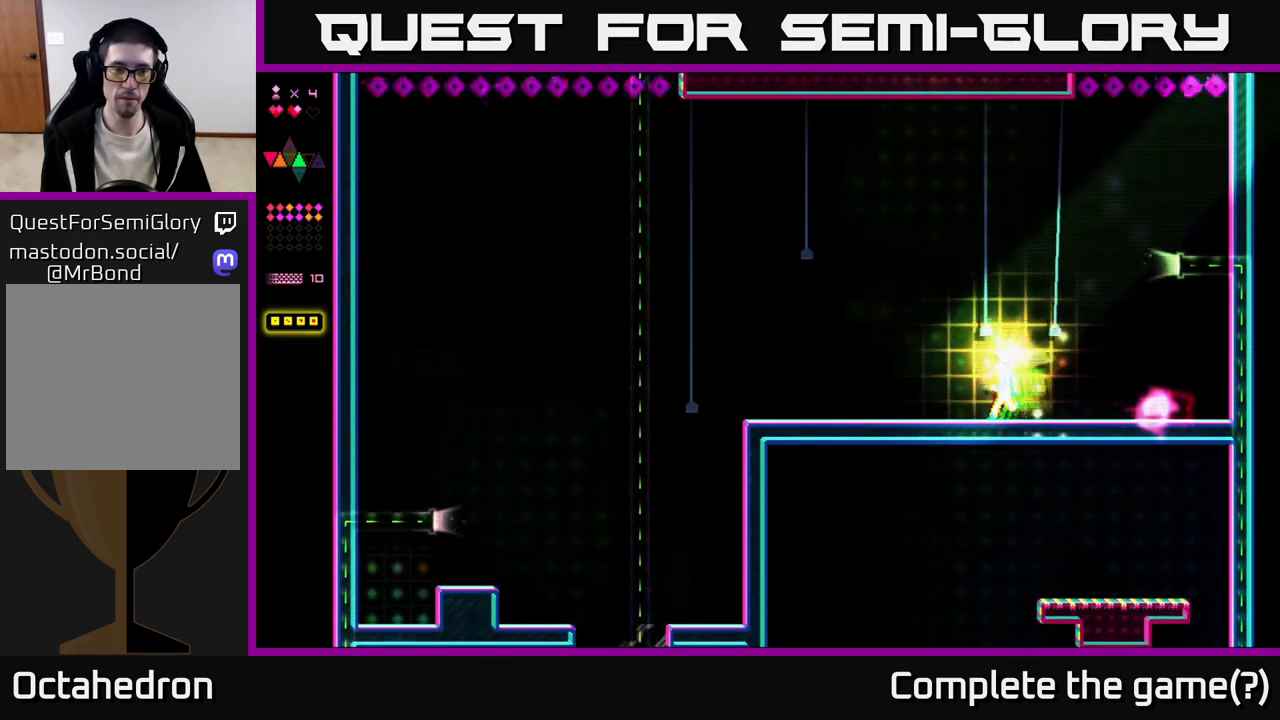
{"buttons": ["A", "DPAD_LEFT"], "right_stick": "center", "events": [[483, "A", "down"]]}
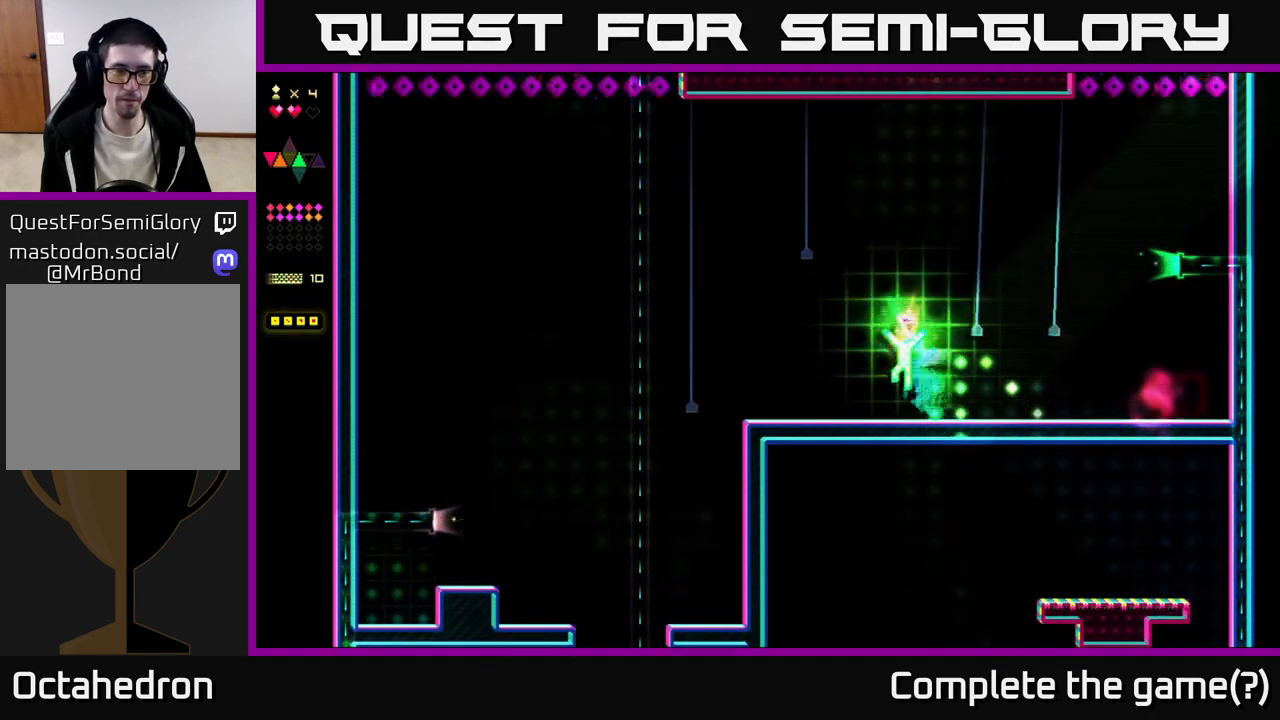
{"buttons": ["DPAD_LEFT"], "right_stick": "center", "events": [[417, "A", "up"]]}
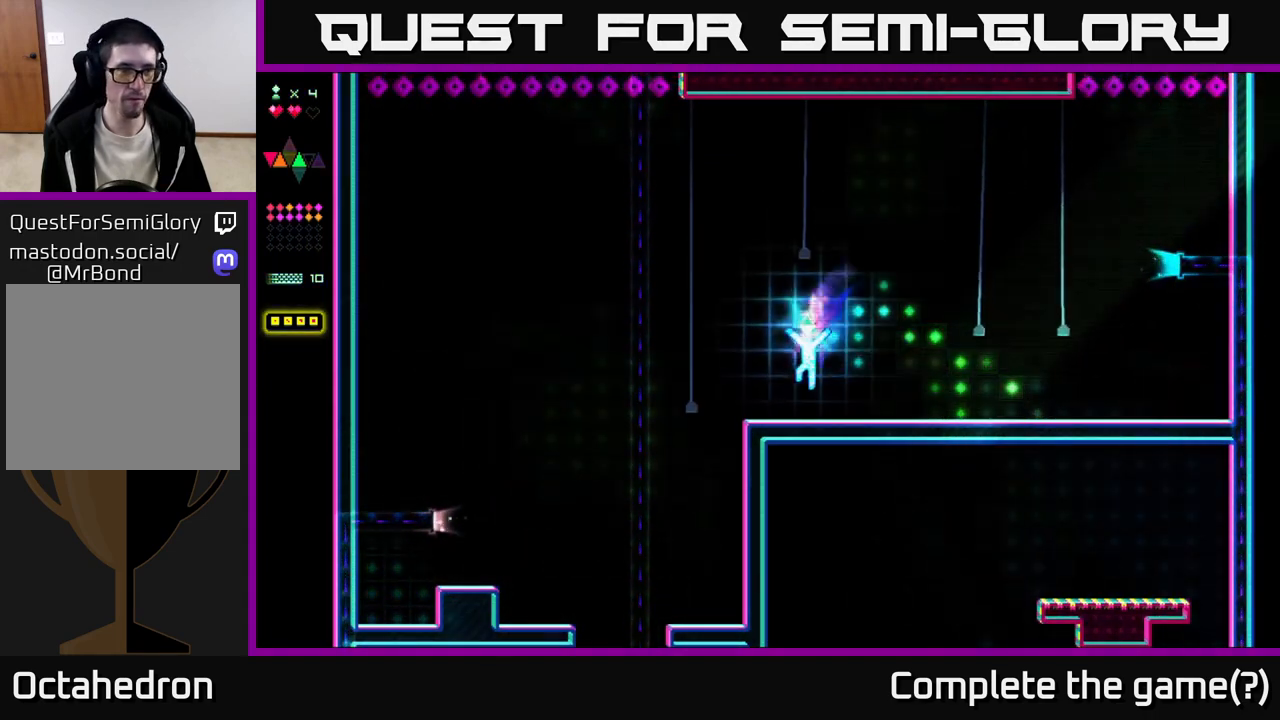
{"buttons": ["DPAD_LEFT"], "right_stick": "center", "events": []}
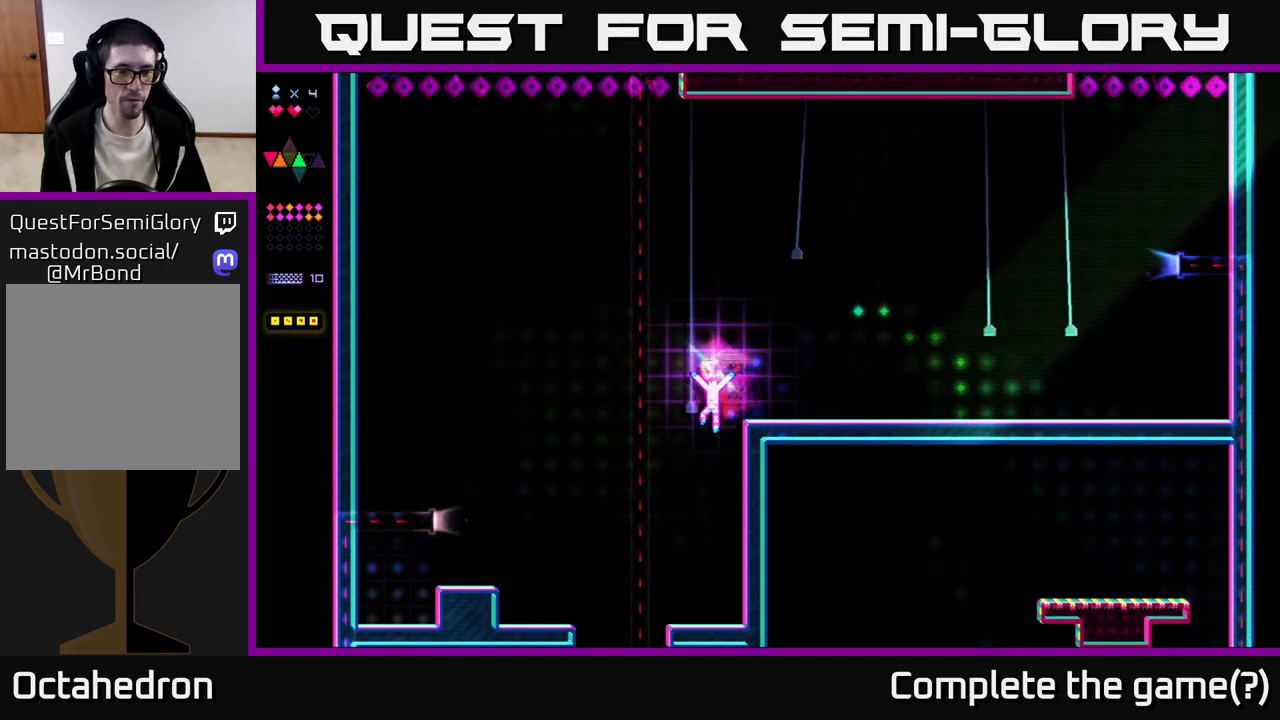
{"buttons": ["DPAD_LEFT"], "right_stick": "center", "events": []}
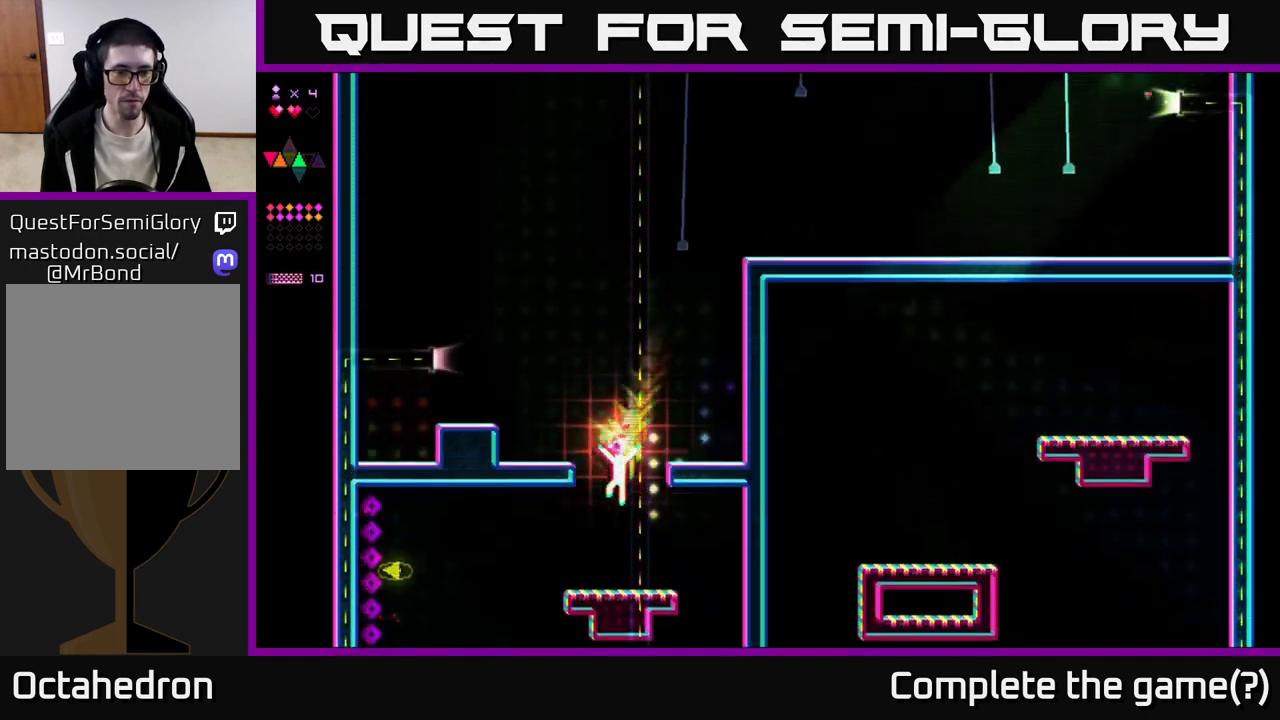
{"buttons": [], "right_stick": "center", "events": [[50, "R2", "down"], [67, "DPAD_LEFT", "up"], [350, "R2", "up"]]}
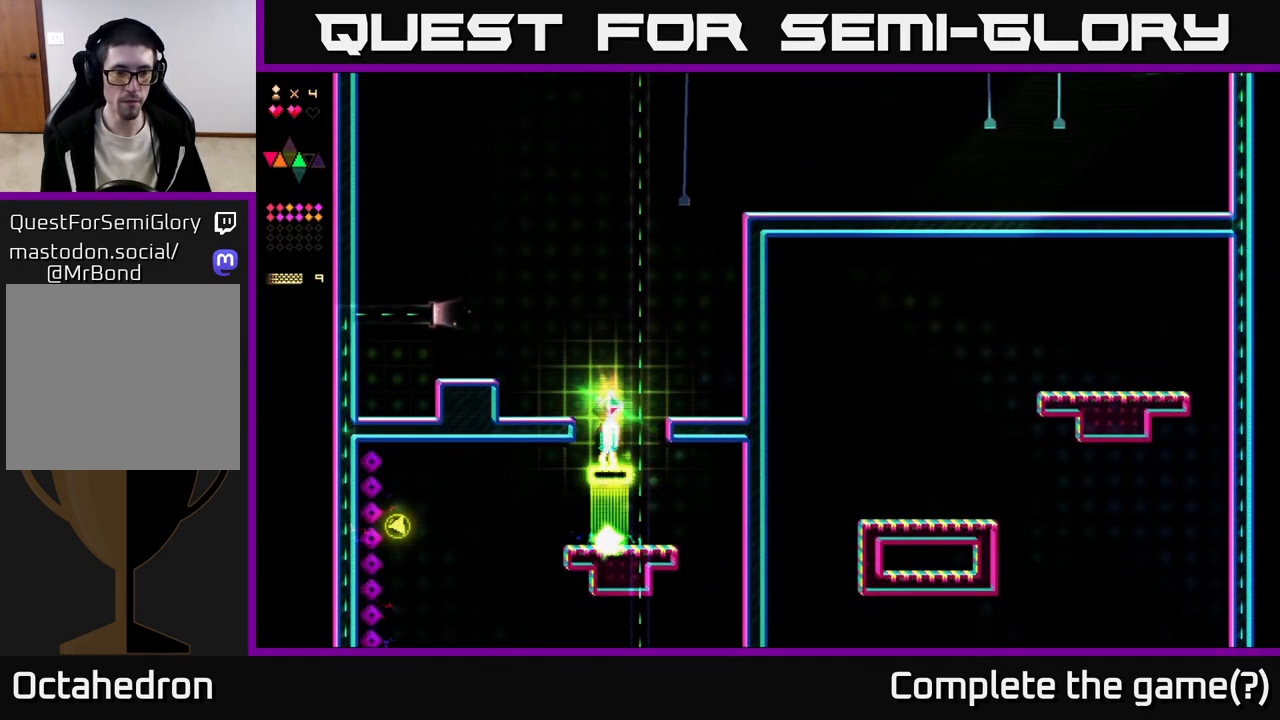
{"buttons": ["DPAD_RIGHT"], "right_stick": "center", "events": [[167, "DPAD_LEFT", "down"], [333, "DPAD_LEFT", "up"], [400, "DPAD_RIGHT", "down"]]}
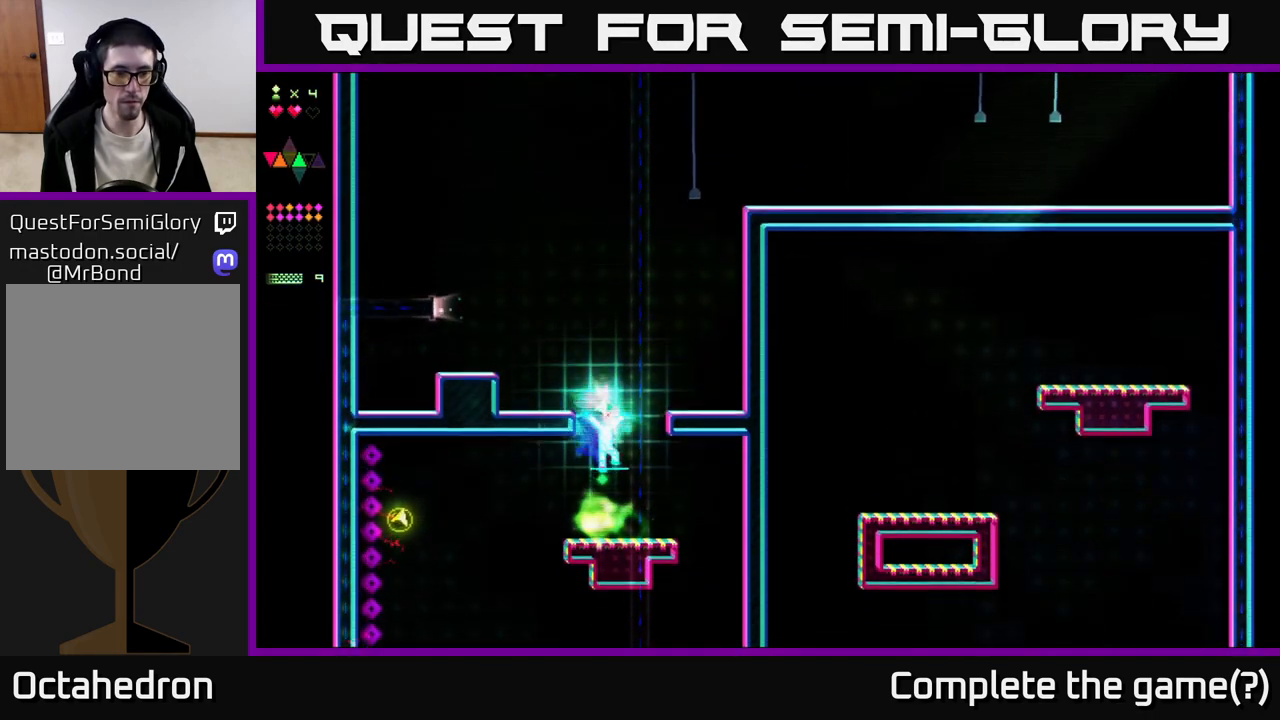
{"buttons": ["DPAD_LEFT"], "right_stick": "center", "events": [[33, "DPAD_RIGHT", "up"], [133, "DPAD_LEFT", "down"]]}
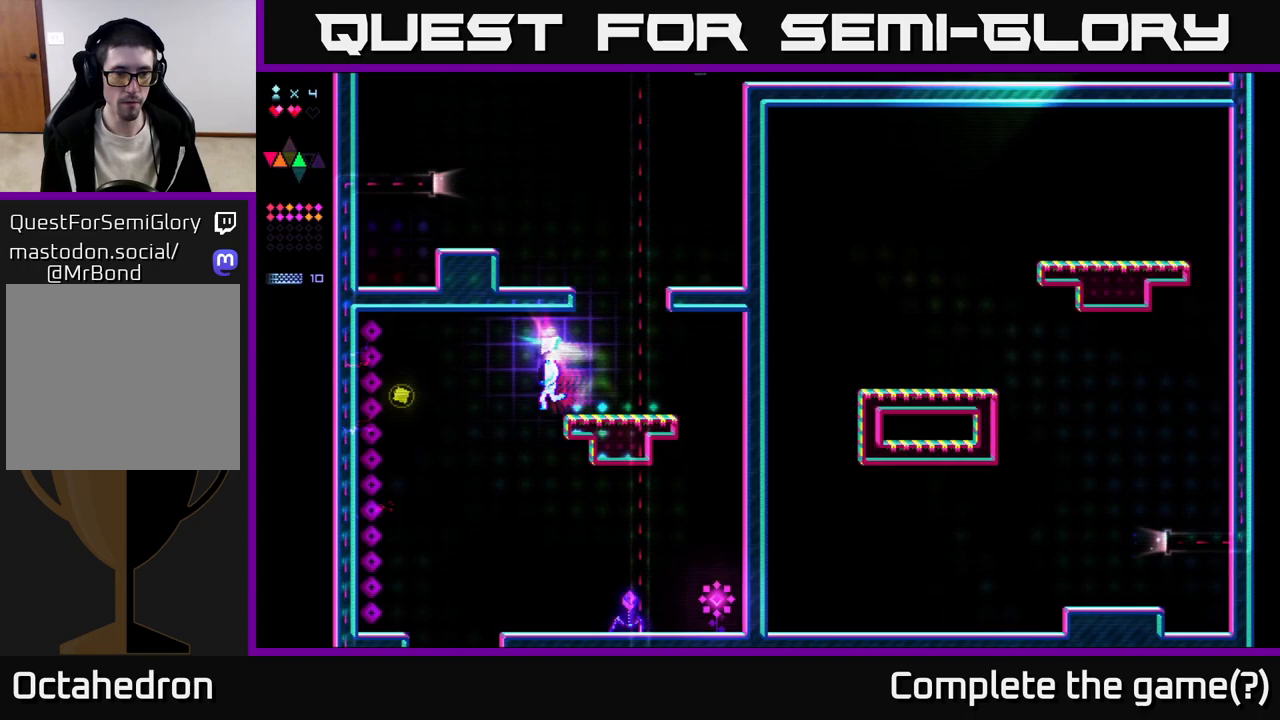
{"buttons": ["R2", "DPAD_LEFT"], "right_stick": "center", "events": [[50, "A", "down"], [217, "A", "up"], [467, "R2", "down"]]}
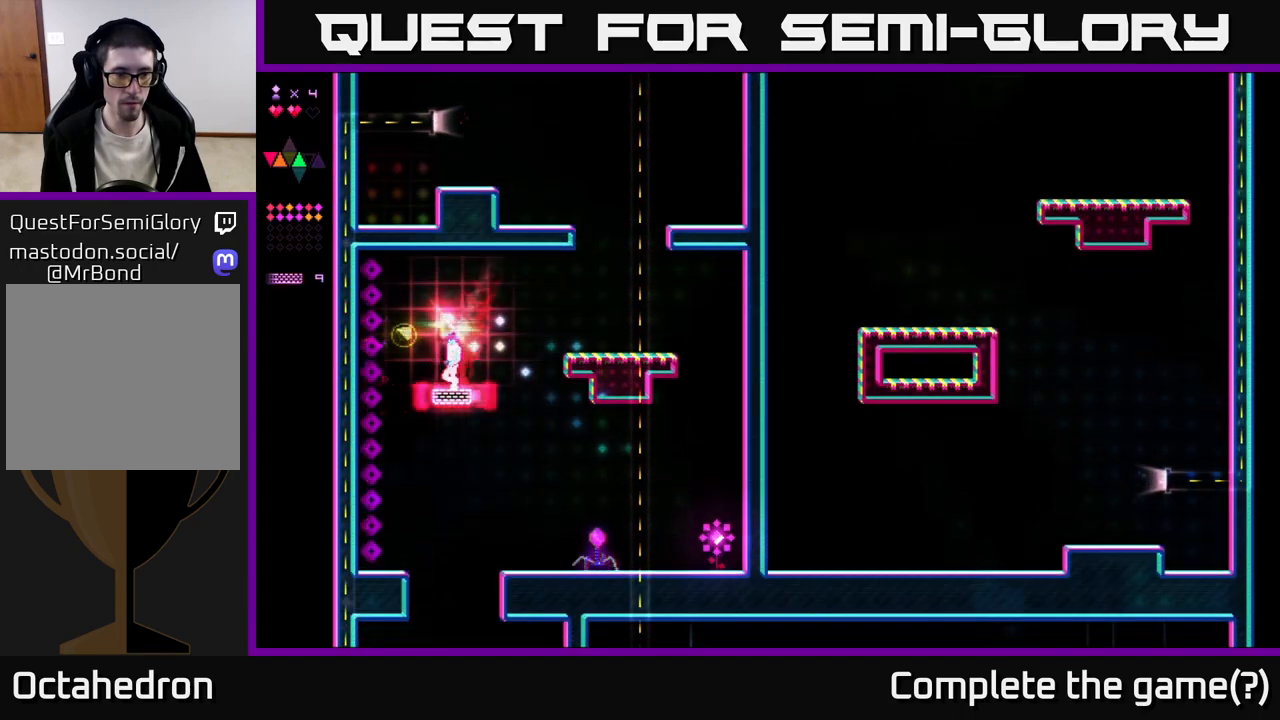
{"buttons": ["R2", "DPAD_RIGHT"], "right_stick": "center", "events": [[217, "DPAD_LEFT", "up"], [267, "DPAD_RIGHT", "down"]]}
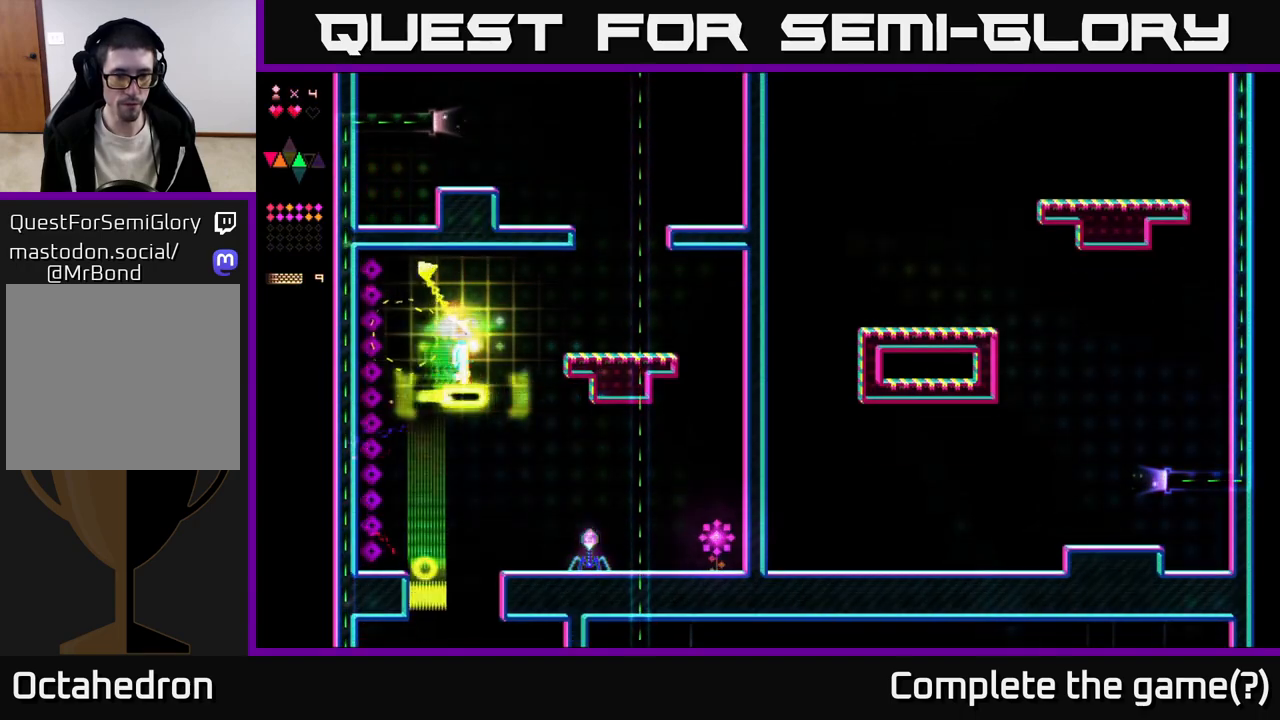
{"buttons": ["DPAD_RIGHT"], "right_stick": "center", "events": [[150, "R2", "up"]]}
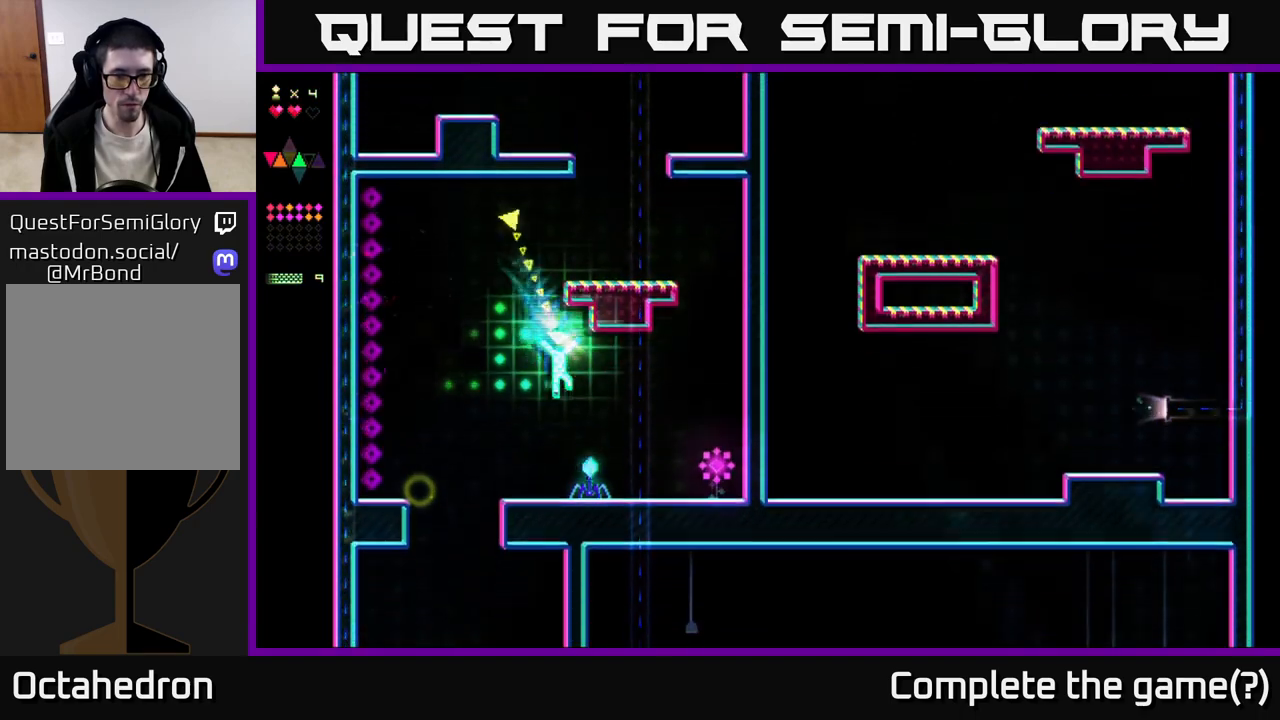
{"buttons": ["R2", "DPAD_RIGHT"], "right_stick": "center", "events": [[83, "R2", "down"], [283, "DPAD_RIGHT", "up"], [333, "DPAD_LEFT", "down"], [467, "DPAD_LEFT", "up"], [500, "DPAD_RIGHT", "down"]]}
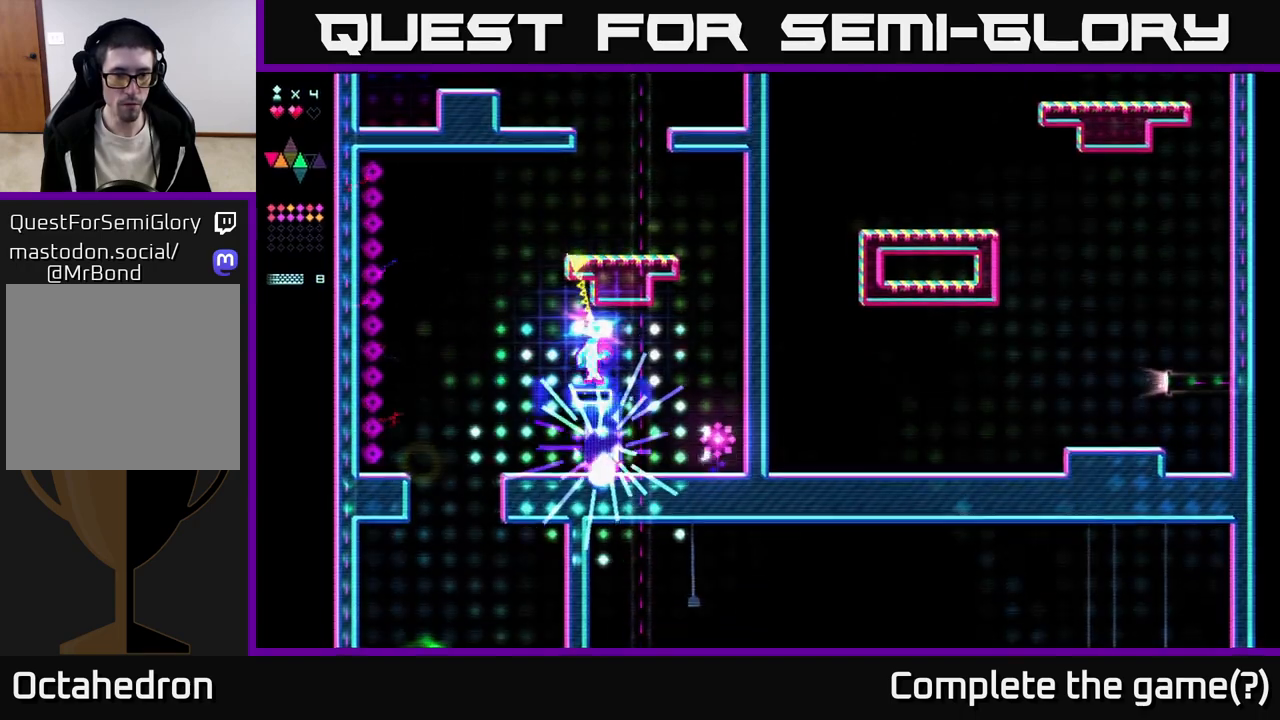
{"buttons": ["DPAD_RIGHT"], "right_stick": "center", "events": [[83, "R2", "up"], [183, "A", "down"], [233, "A", "up"]]}
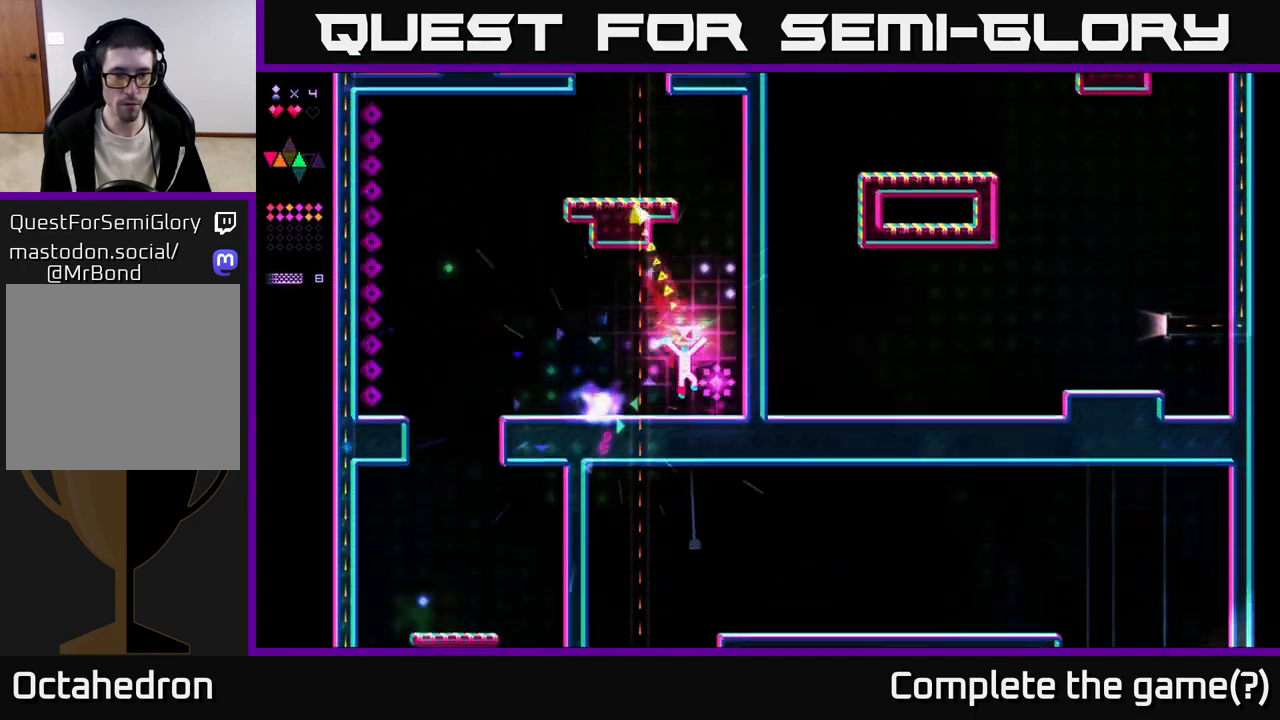
{"buttons": ["DPAD_LEFT"], "right_stick": "center", "events": [[200, "DPAD_RIGHT", "up"], [250, "DPAD_LEFT", "down"], [367, "A", "down"], [467, "A", "up"]]}
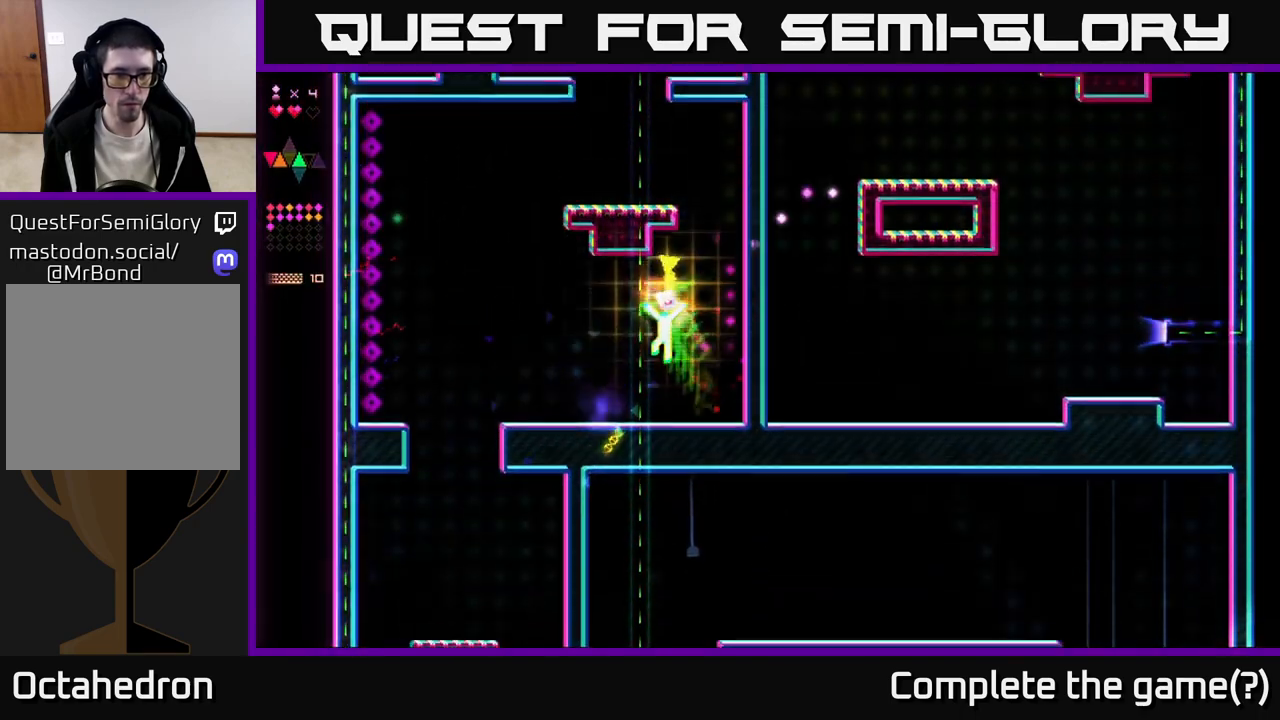
{"buttons": ["A", "DPAD_LEFT"], "right_stick": "center", "events": [[450, "A", "down"]]}